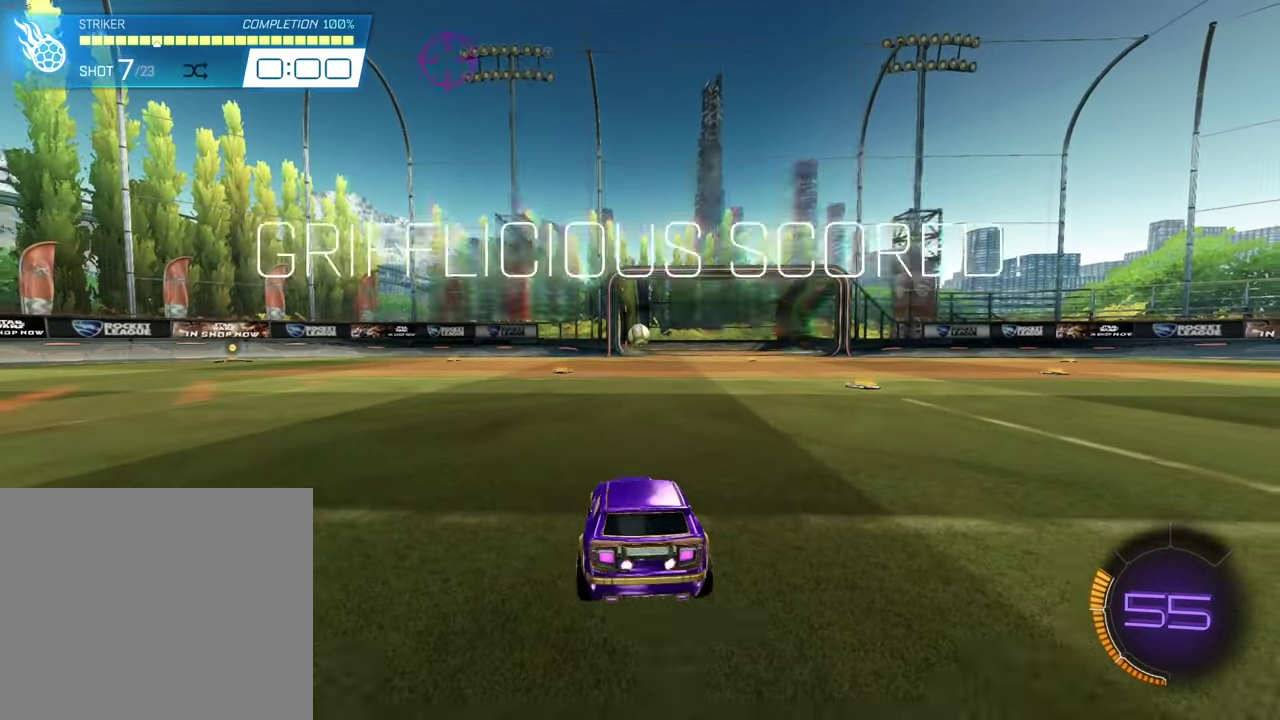
Gameplay with a controller (PlayStation layout); each line is a JSON object with the inputs held at the frame after it (dt_ms = milliseconds from this image to that frame). "events" lists button and stick changes between this image and that frame as [ms after this image, input, new state], when the widget could be followed in between. This document gives stick clicks only as held states, not as events. Not read: L1 R1 R3 right_stick.
{"dt_ms": 400, "buttons": ["SQUARE", "R2"], "left_stick": "center", "events": [[250, "R2", "down"], [250, "SQUARE", "down"]]}
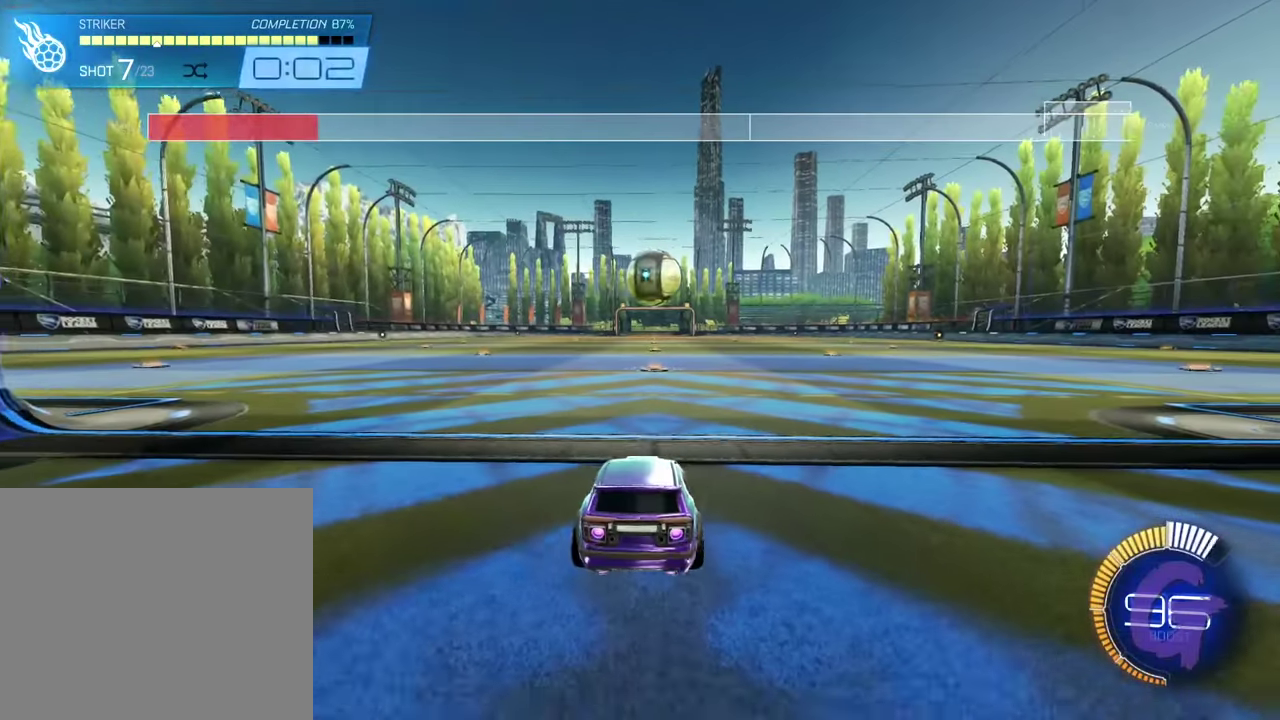
{"dt_ms": 600, "buttons": ["CROSS", "SQUARE", "L2", "R2"], "left_stick": "down-right", "events": [[383, "L2", "down"], [416, "CROSS", "down"], [466, "left_stick", "down-right"]]}
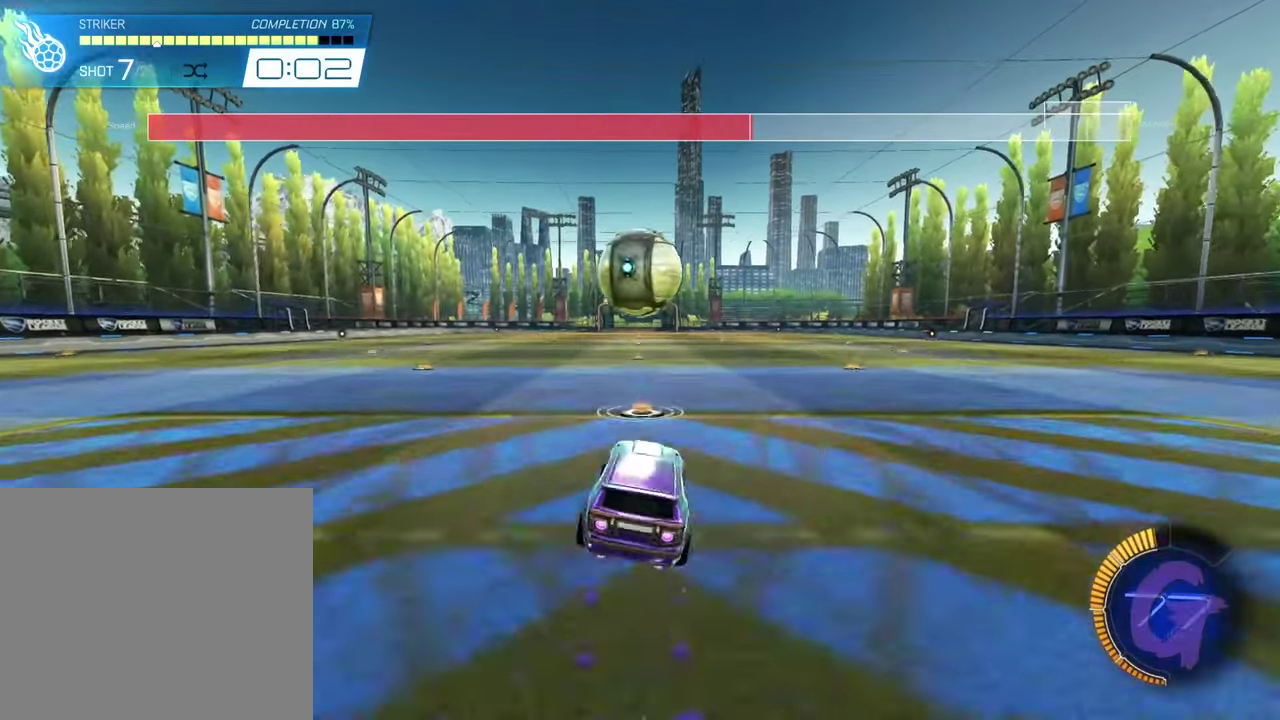
{"dt_ms": 600, "buttons": ["L2", "R2"], "left_stick": "left"}
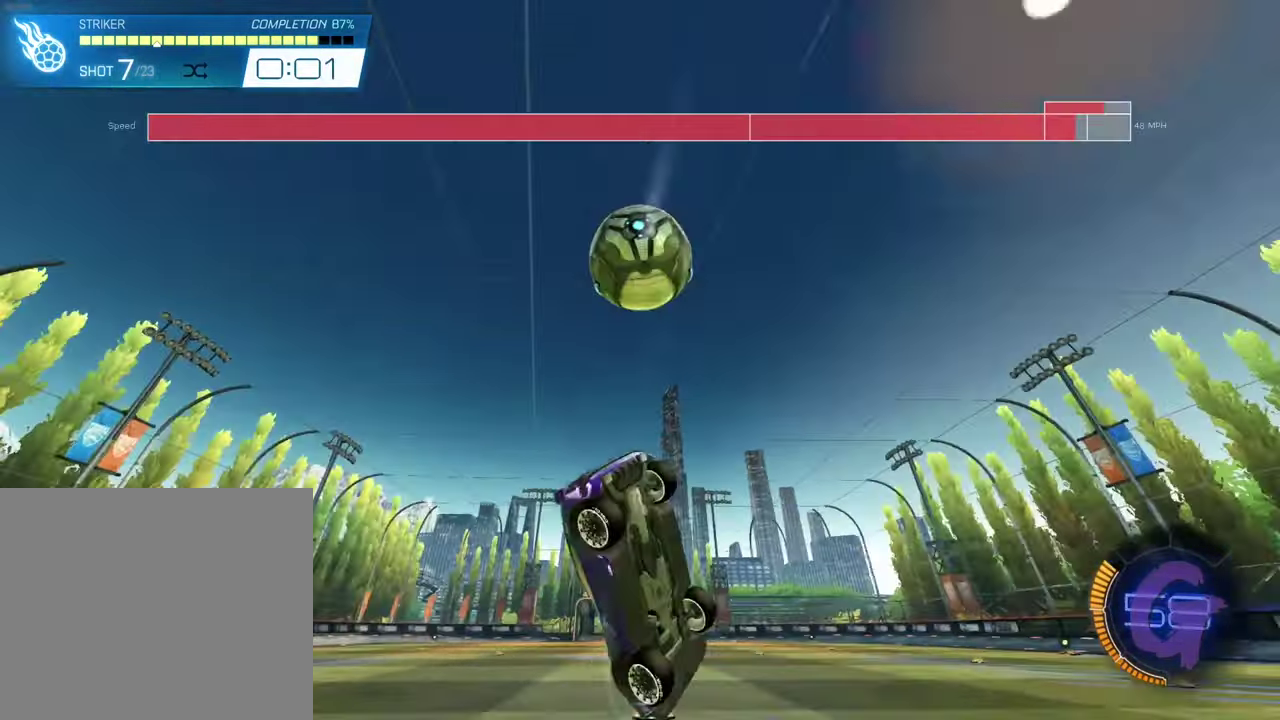
{"dt_ms": 500, "buttons": ["L2"], "left_stick": "left", "events": [[33, "R2", "up"], [366, "L2", "up"], [500, "L2", "down"]]}
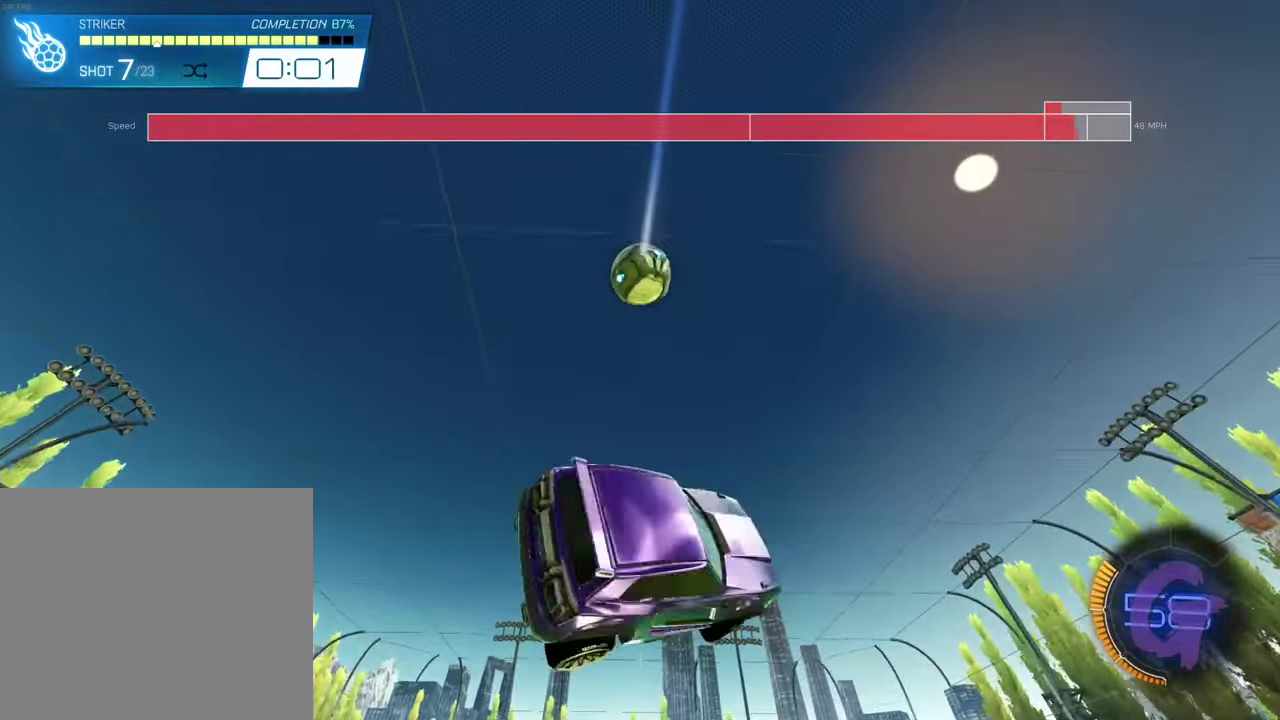
{"dt_ms": 600, "buttons": [], "left_stick": "center", "events": [[133, "L2", "up"], [200, "left_stick", "down-left"], [333, "left_stick", "center"]]}
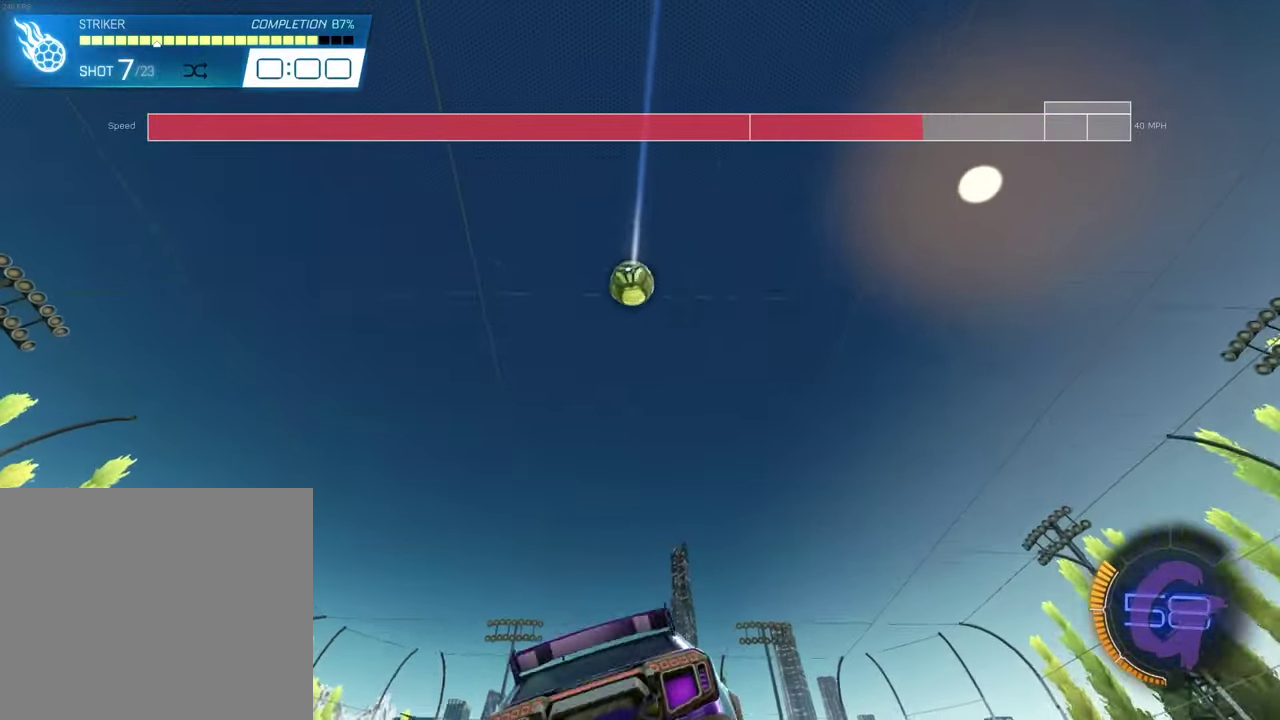
{"dt_ms": 300, "buttons": [], "left_stick": "center", "events": []}
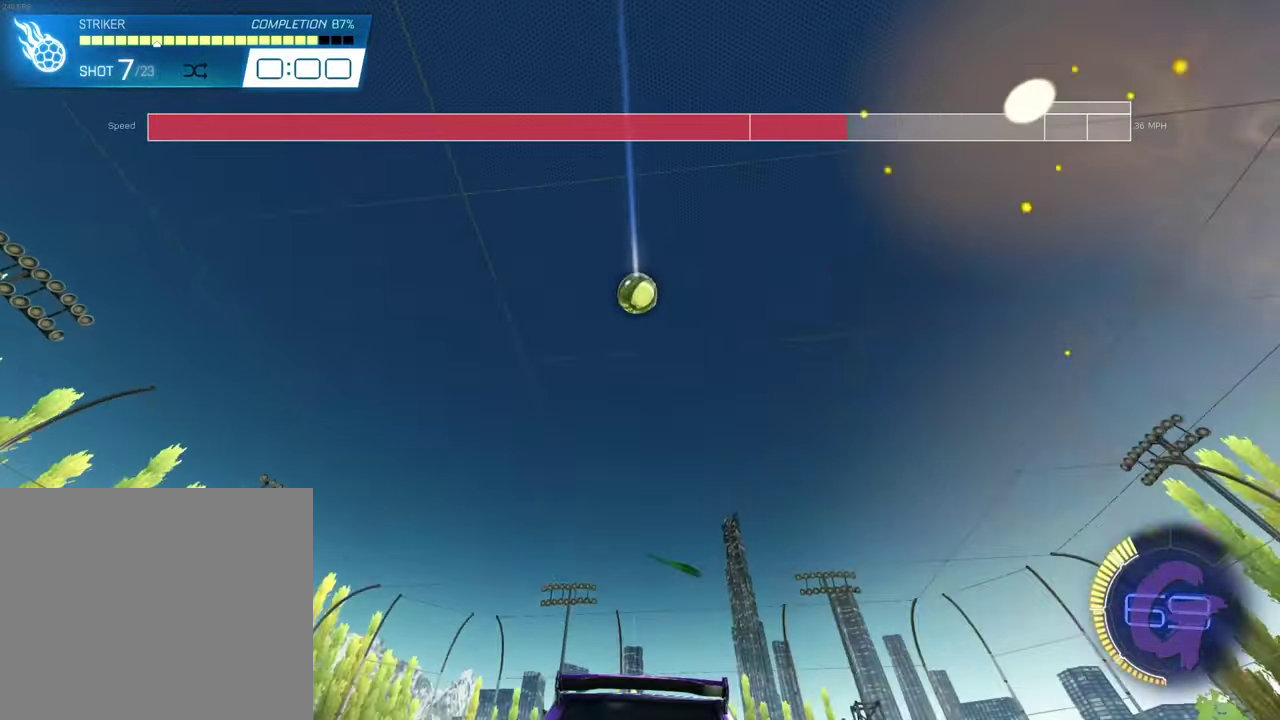
{"dt_ms": 300, "buttons": [], "left_stick": "right", "events": [[200, "left_stick", "right"]]}
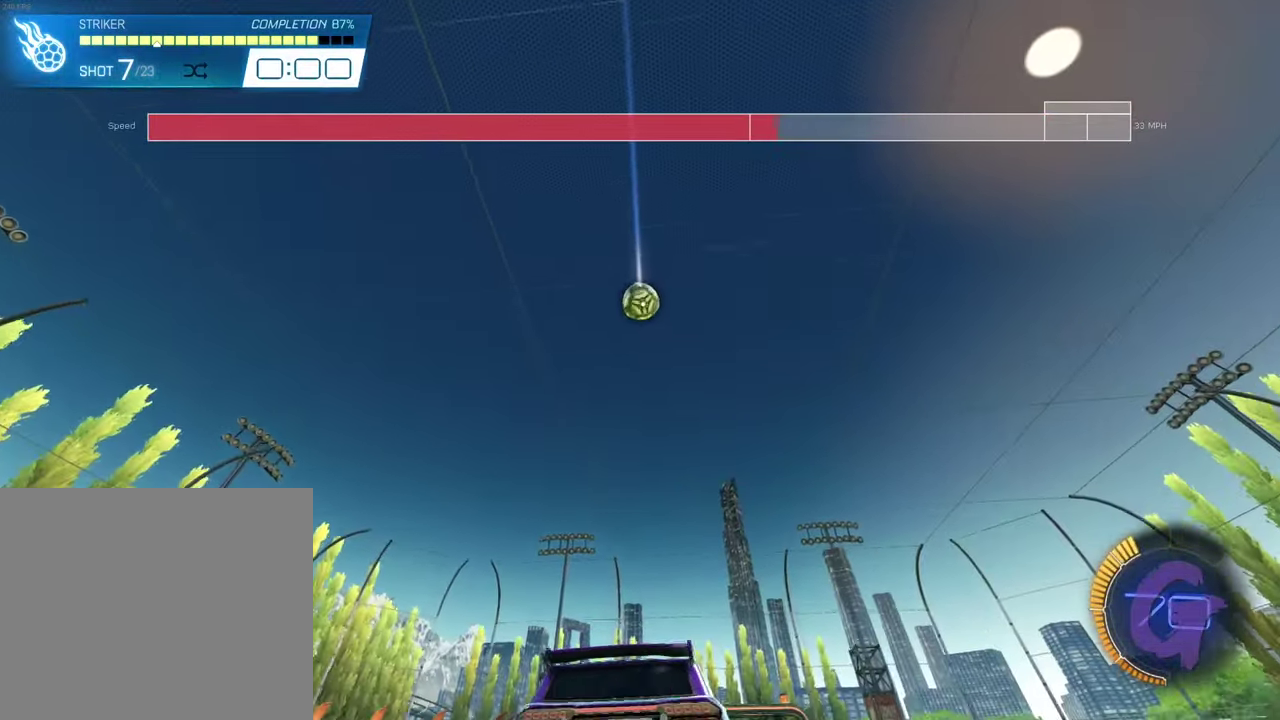
{"dt_ms": 600, "buttons": [], "left_stick": "center", "events": [[267, "left_stick", "center"]]}
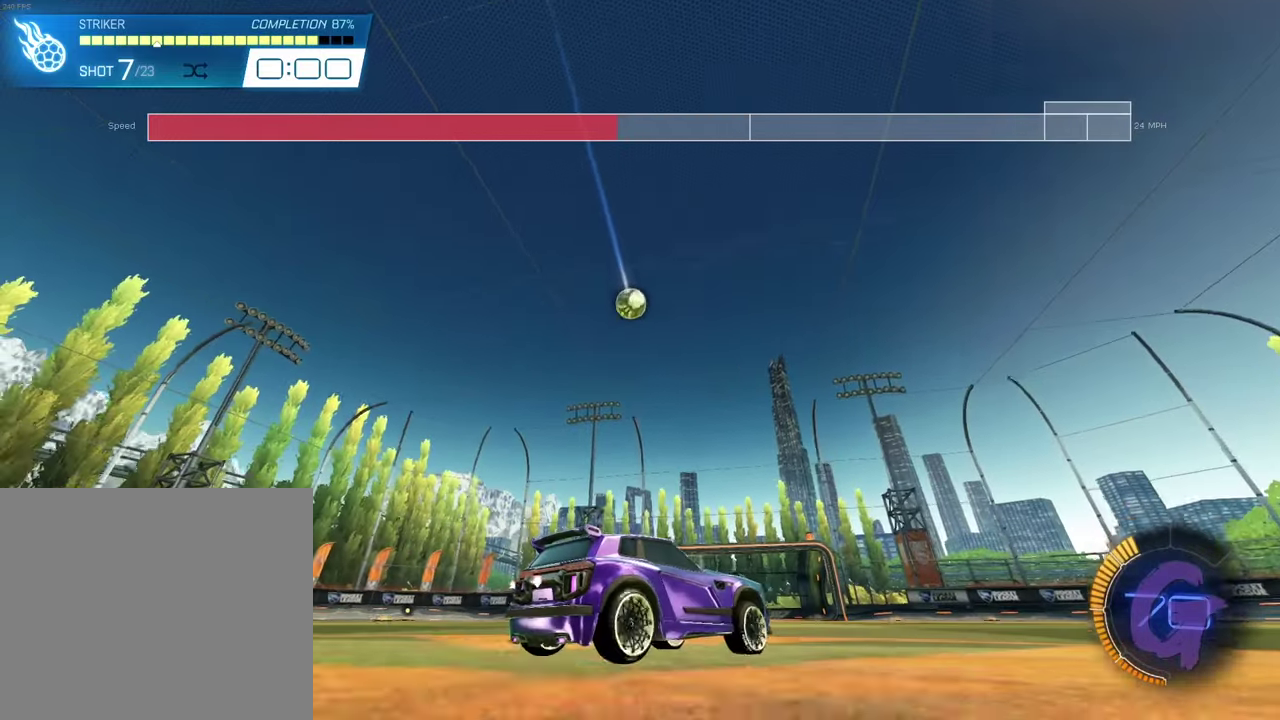
{"dt_ms": 600, "buttons": [], "left_stick": "center", "events": [[133, "left_stick", "left"], [233, "left_stick", "center"], [367, "left_stick", "left"], [467, "left_stick", "center"]]}
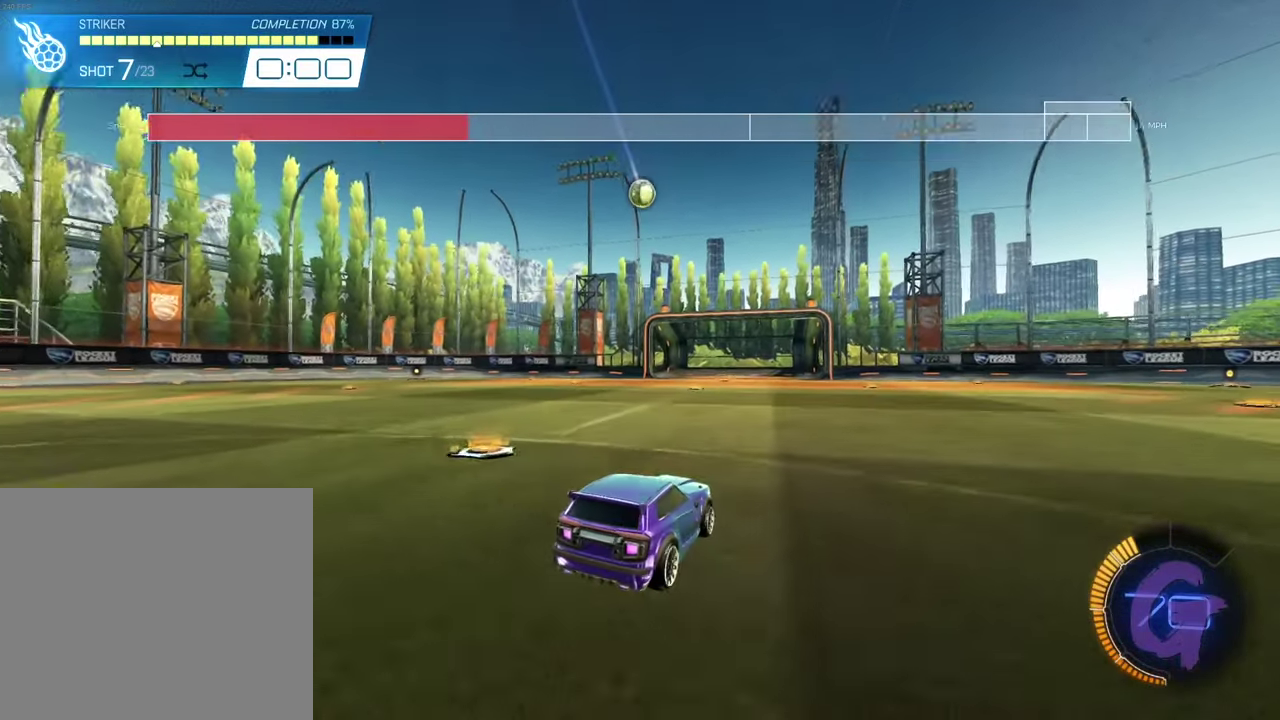
{"dt_ms": 500, "buttons": [], "left_stick": "center", "events": []}
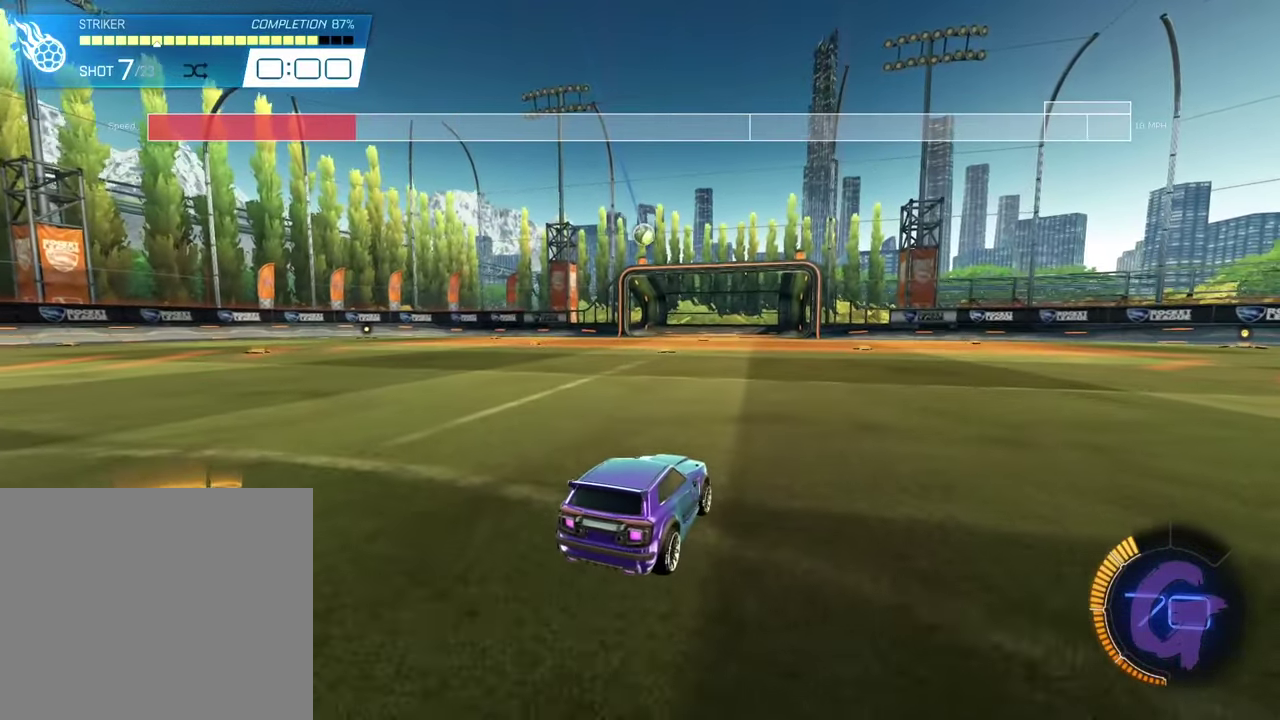
{"dt_ms": 300, "buttons": [], "left_stick": "center", "events": []}
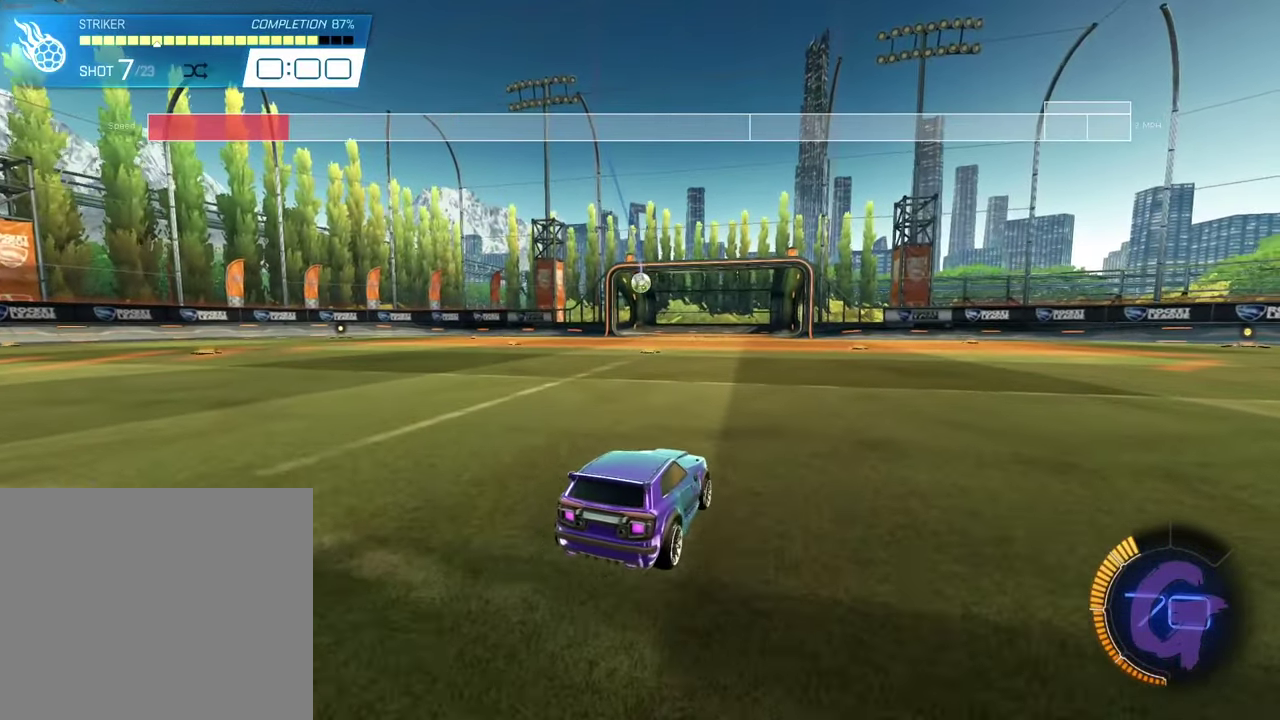
{"dt_ms": 700, "buttons": [], "left_stick": "center", "events": []}
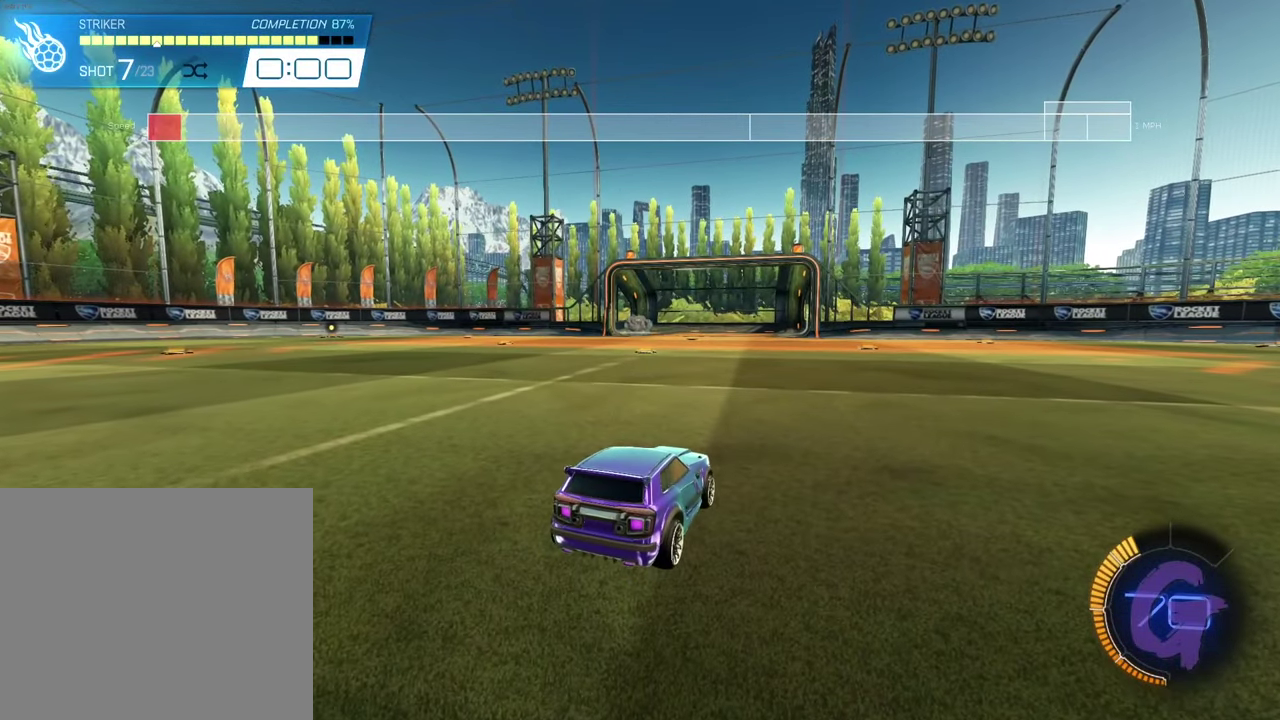
{"dt_ms": 300, "buttons": ["SQUARE", "L2", "R2"], "left_stick": "right"}
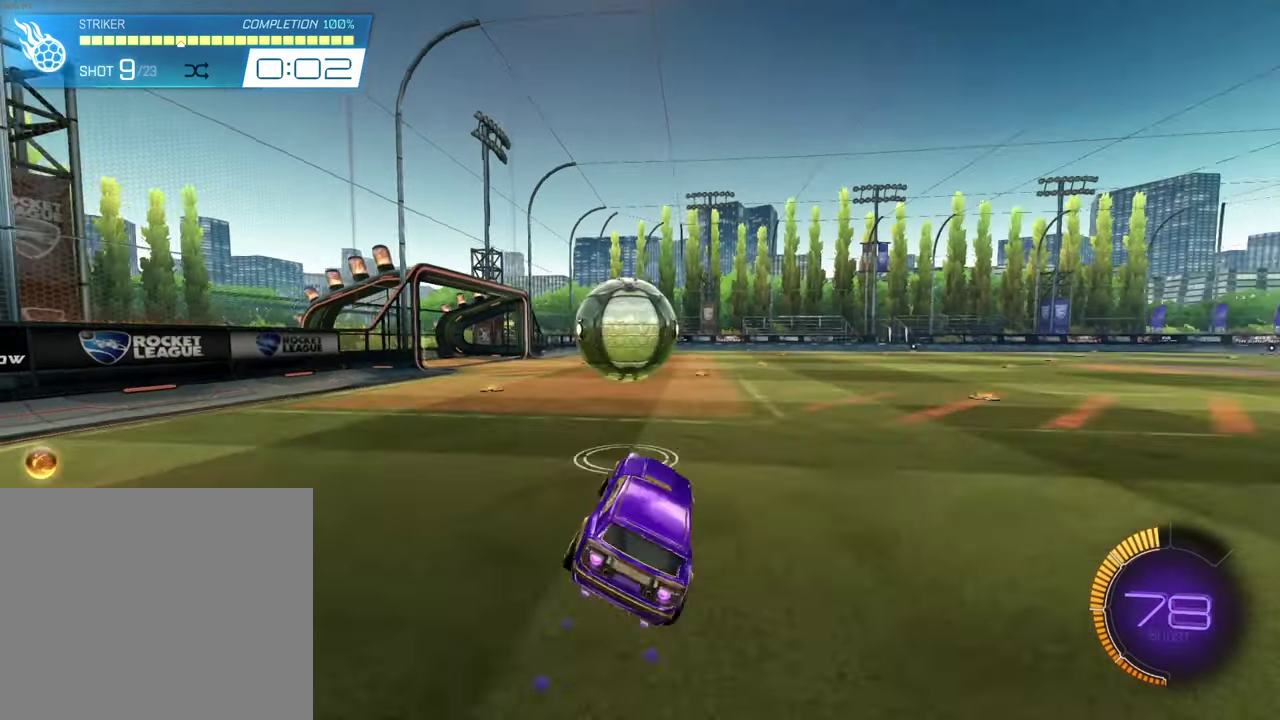
{"dt_ms": 800, "buttons": ["L2"], "left_stick": "left"}
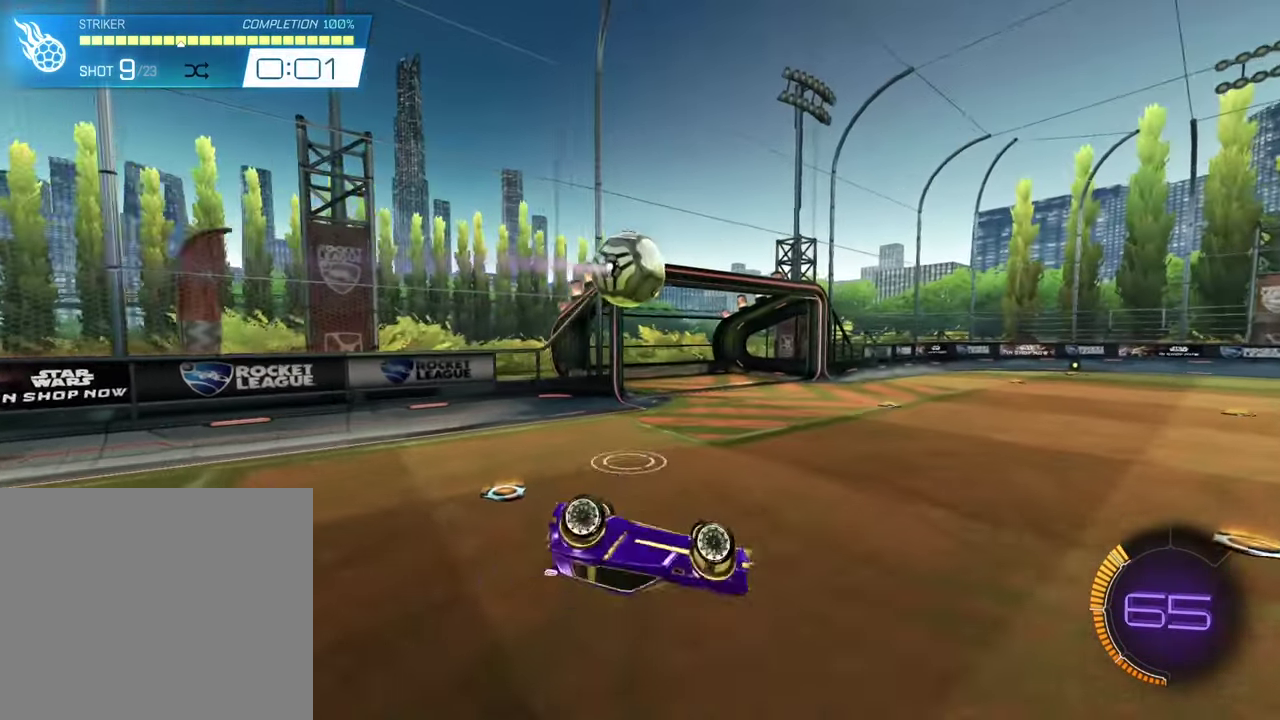
{"dt_ms": 600, "buttons": [], "left_stick": "center", "events": [[200, "left_stick", "up-left"], [433, "L2", "up"], [433, "left_stick", "center"]]}
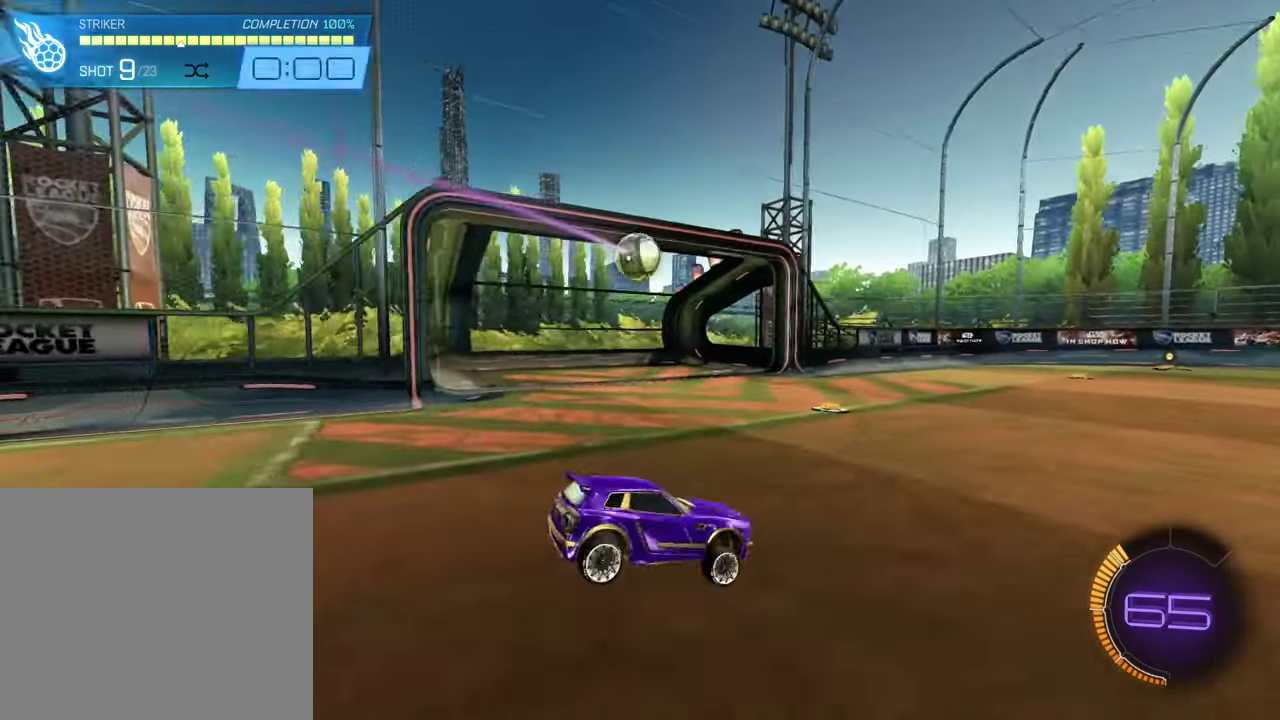
{"dt_ms": 300, "buttons": [], "left_stick": "center", "events": []}
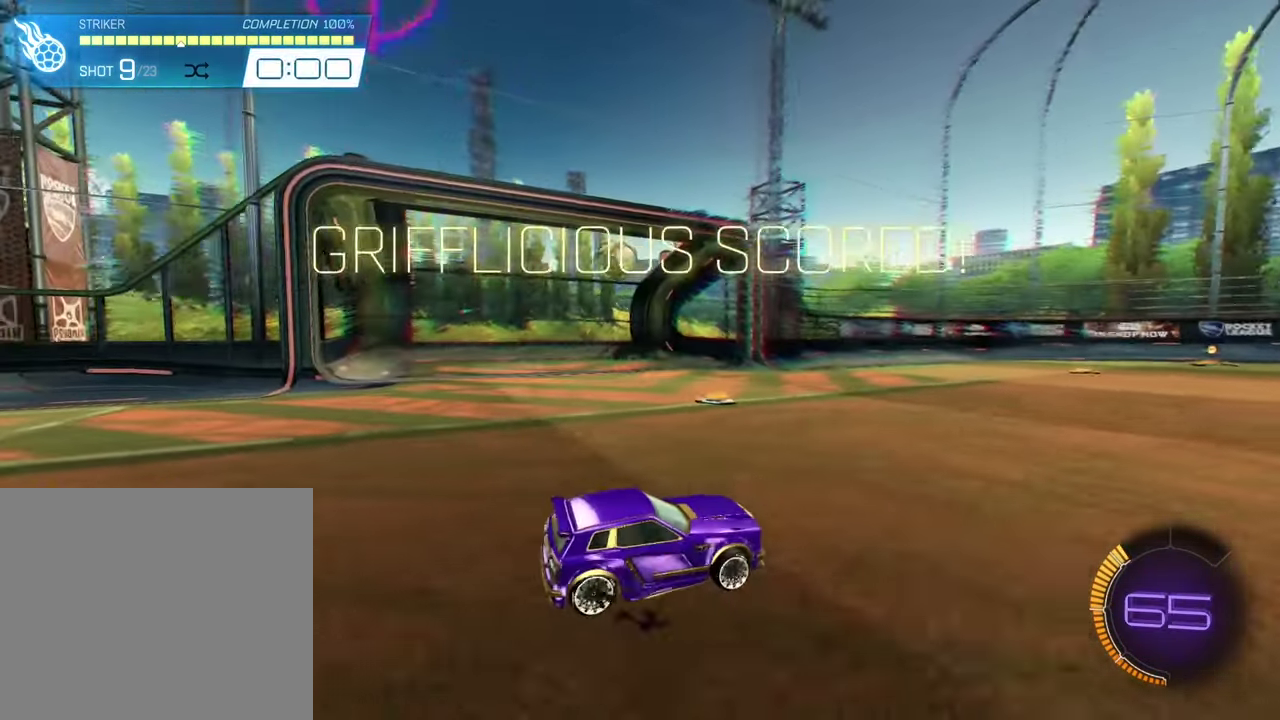
{"dt_ms": 500, "buttons": [], "left_stick": "center", "events": []}
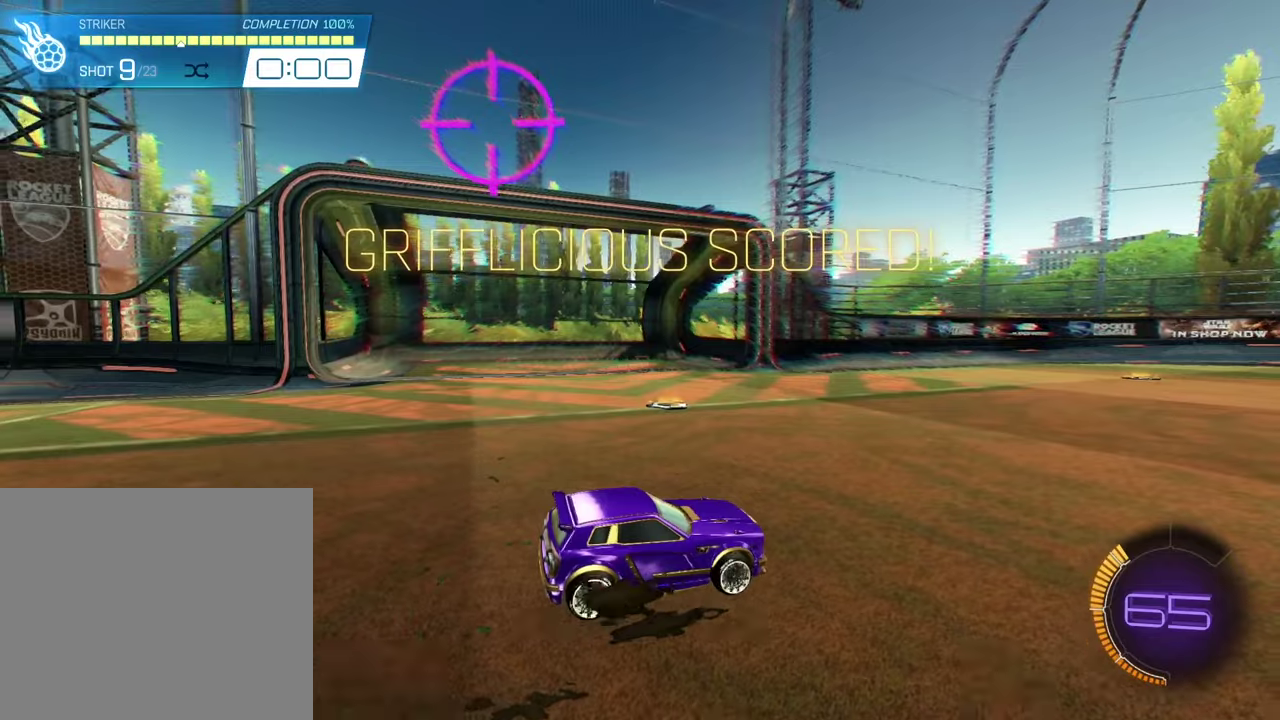
{"dt_ms": 500, "buttons": [], "left_stick": "right", "events": [[367, "left_stick", "right"]]}
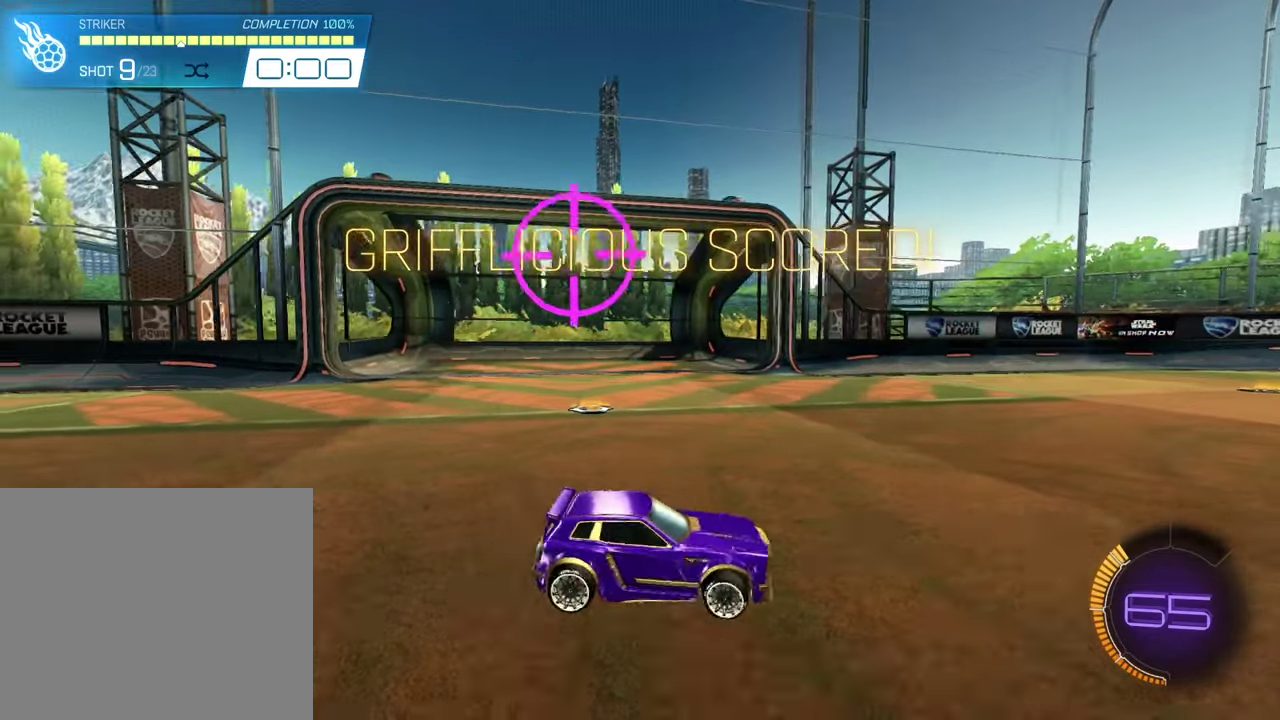
{"dt_ms": 500, "buttons": [], "left_stick": "right", "events": []}
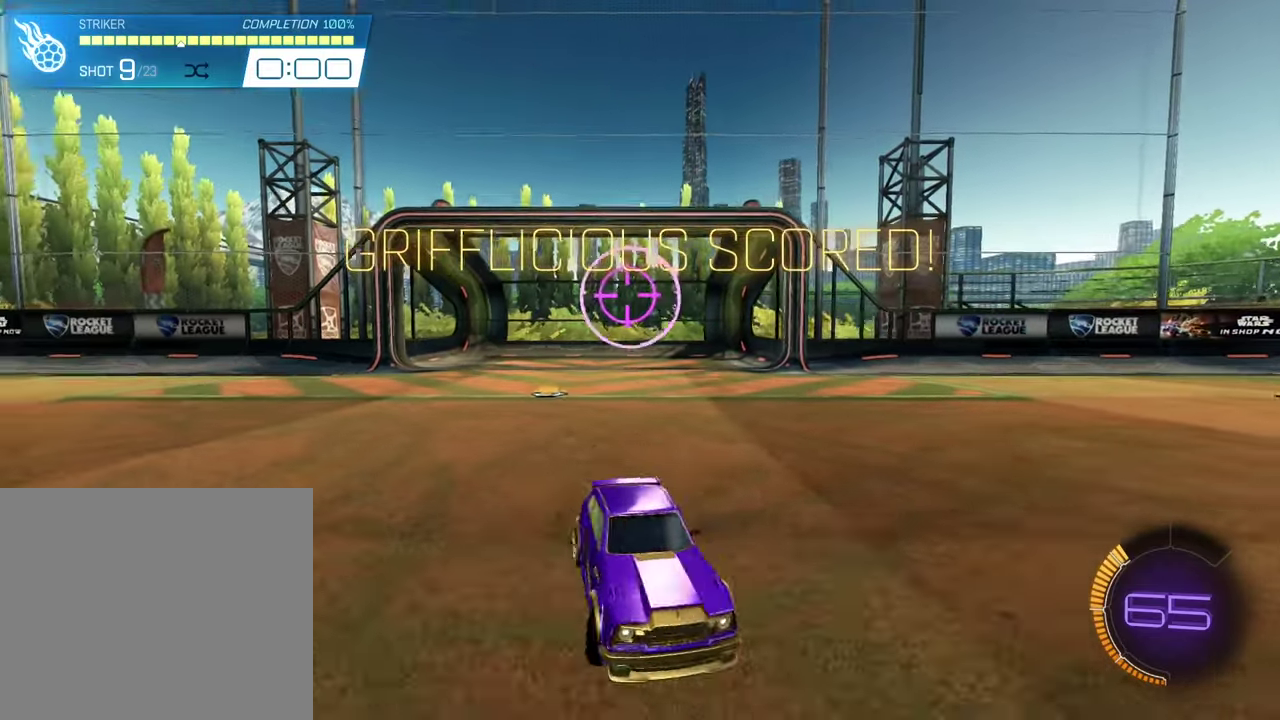
{"dt_ms": 500, "buttons": [], "left_stick": "right", "events": []}
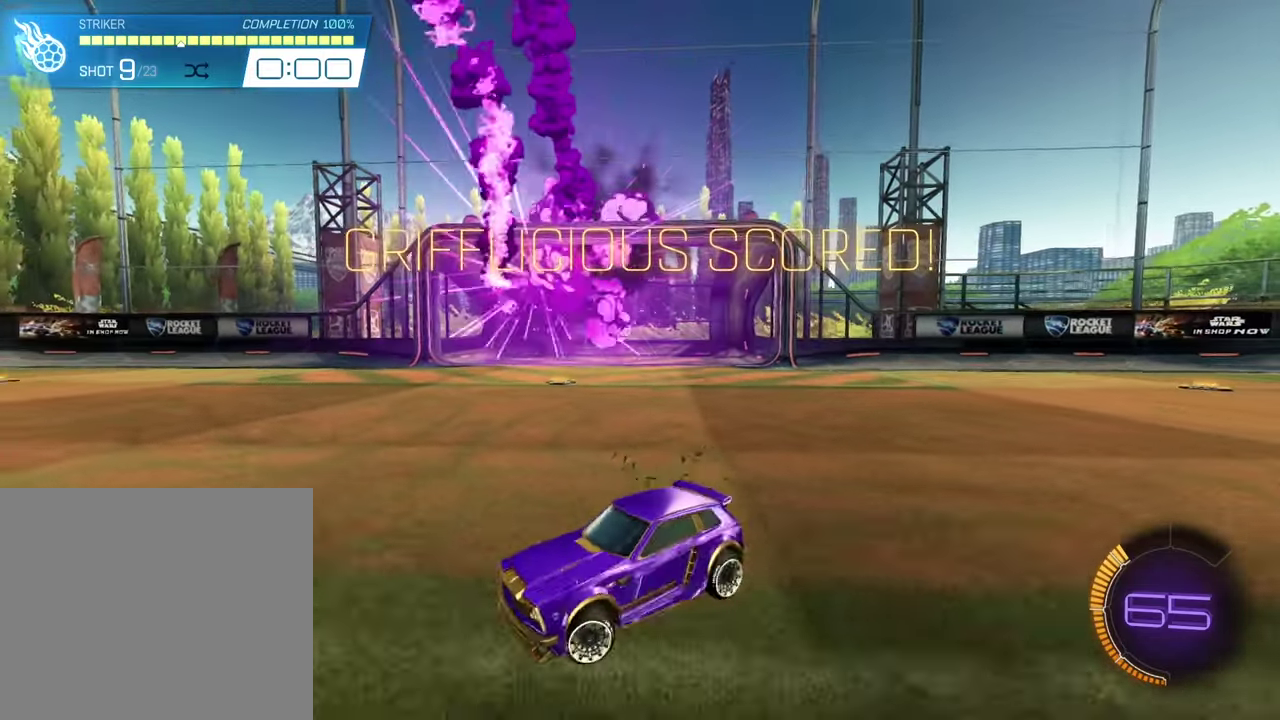
{"dt_ms": 300, "buttons": [], "left_stick": "right", "events": []}
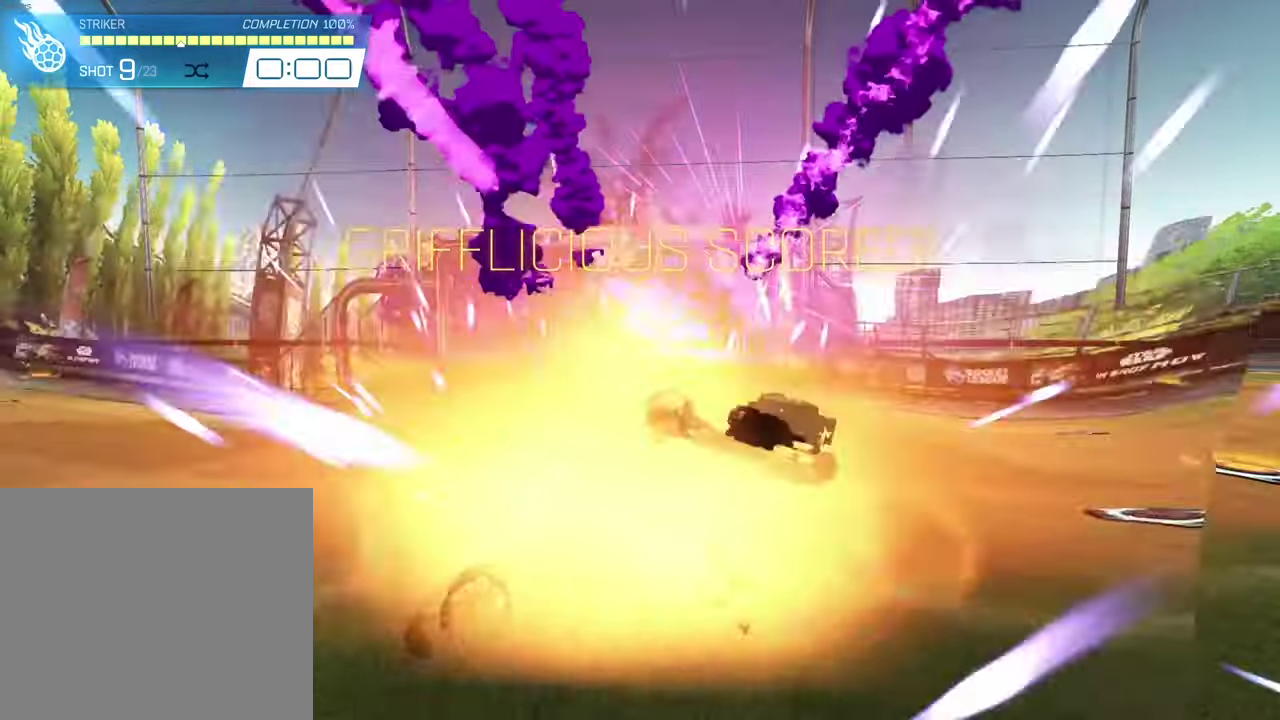
{"dt_ms": 500, "buttons": [], "left_stick": "center", "events": [[100, "CIRCLE", "down"], [100, "TRIANGLE", "down"], [117, "CROSS", "down"], [134, "SQUARE", "down"], [234, "CIRCLE", "up"], [234, "CROSS", "up"], [234, "SQUARE", "up"], [234, "TRIANGLE", "up"], [234, "left_stick", "center"]]}
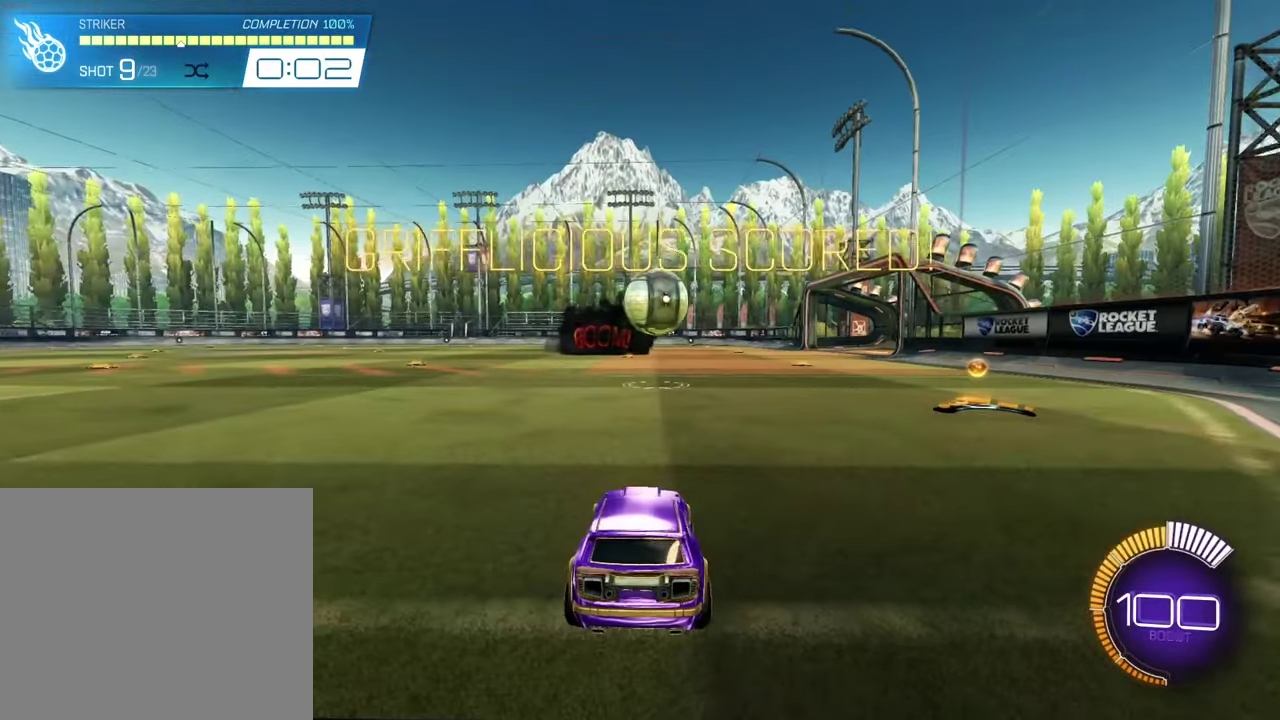
{"dt_ms": 600, "buttons": ["SQUARE", "R2"], "left_stick": "center", "events": [[234, "R2", "down"], [234, "SQUARE", "down"], [234, "left_stick", "left"], [334, "left_stick", "center"]]}
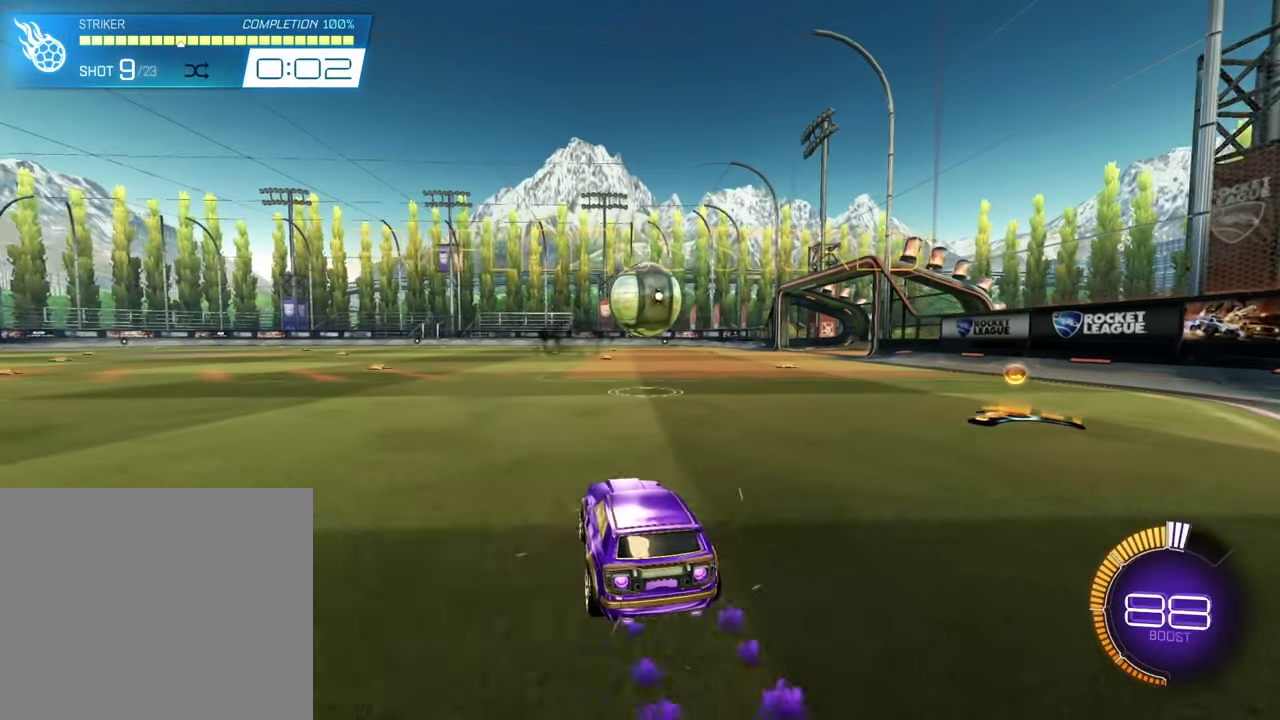
{"dt_ms": 600, "buttons": ["CROSS", "SQUARE", "L2", "R2"], "left_stick": "up-right", "events": [[50, "left_stick", "down-right"], [100, "left_stick", "down"], [134, "CROSS", "down"], [134, "L2", "down"], [200, "left_stick", "down-left"], [267, "CROSS", "up"], [334, "left_stick", "left"], [434, "L2", "up"], [500, "CROSS", "down"], [500, "L2", "down"], [500, "left_stick", "up-right"]]}
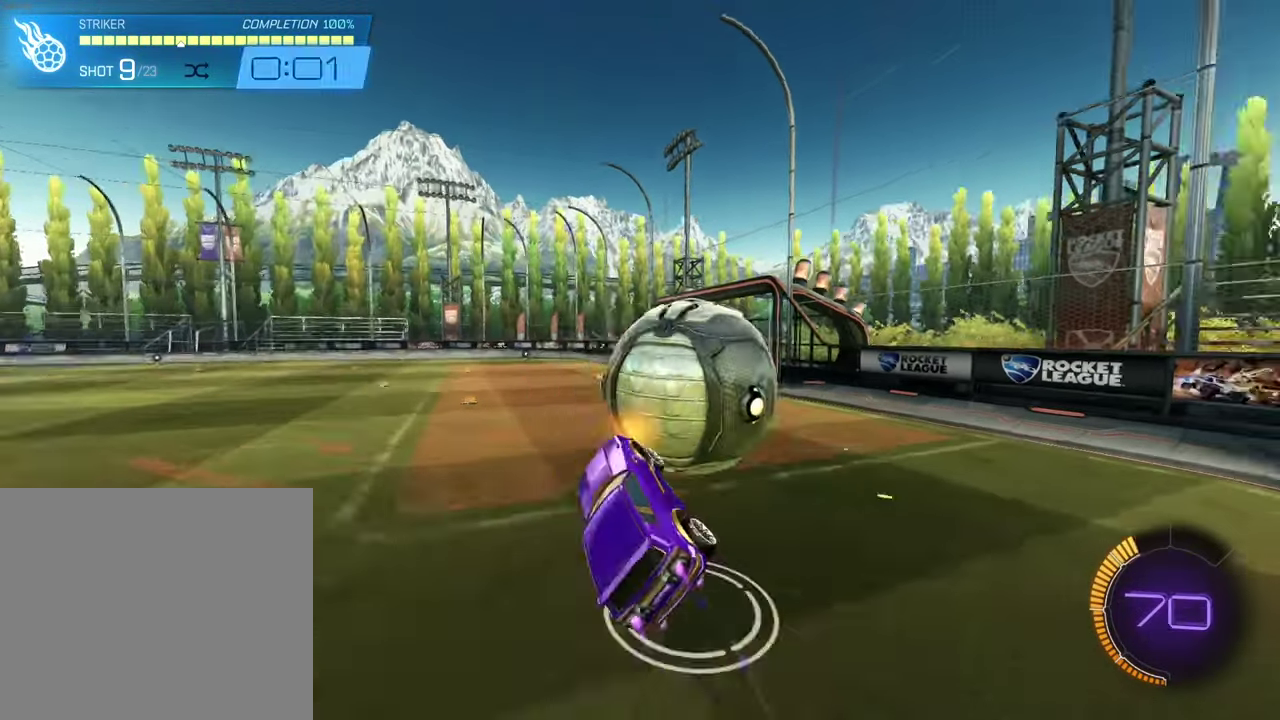
{"dt_ms": 500, "buttons": ["L2"], "left_stick": "up-right", "events": [[67, "CROSS", "up"], [67, "SQUARE", "up"], [300, "R2", "up"]]}
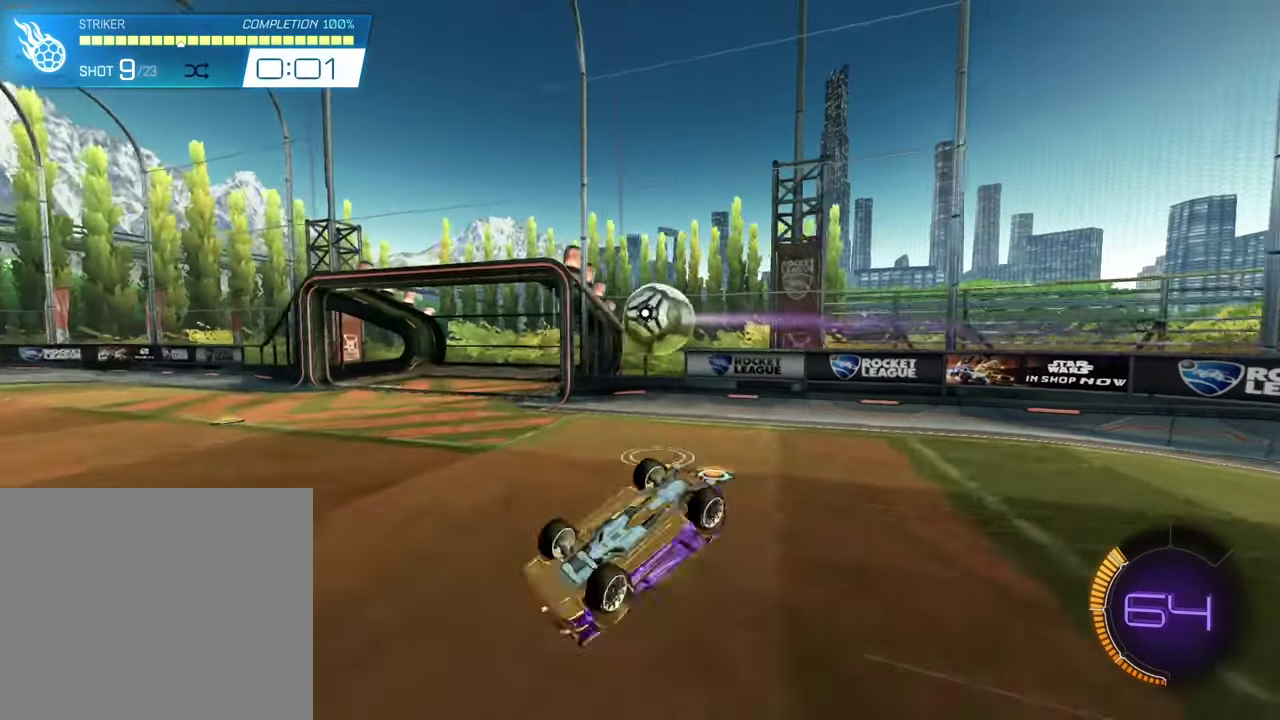
{"dt_ms": 500, "buttons": [], "left_stick": "center", "events": [[100, "left_stick", "right"], [500, "L2", "up"], [500, "left_stick", "center"]]}
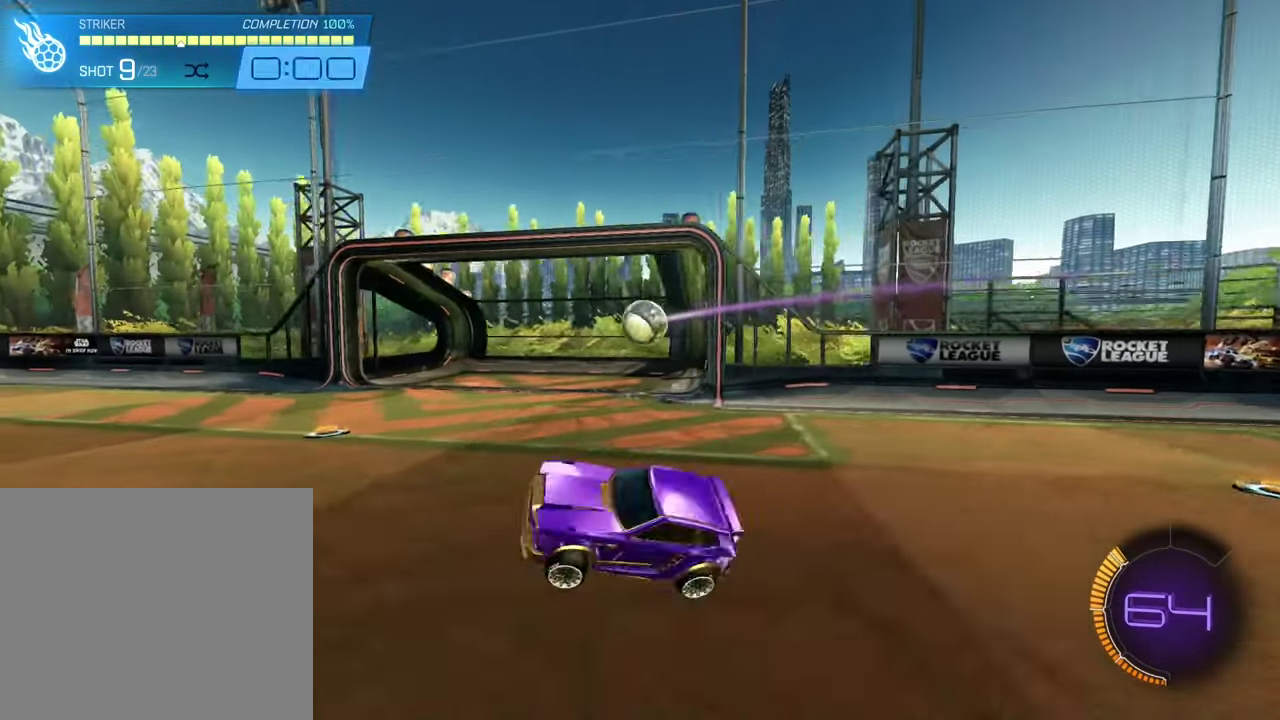
{"dt_ms": 300, "buttons": [], "left_stick": "center", "events": []}
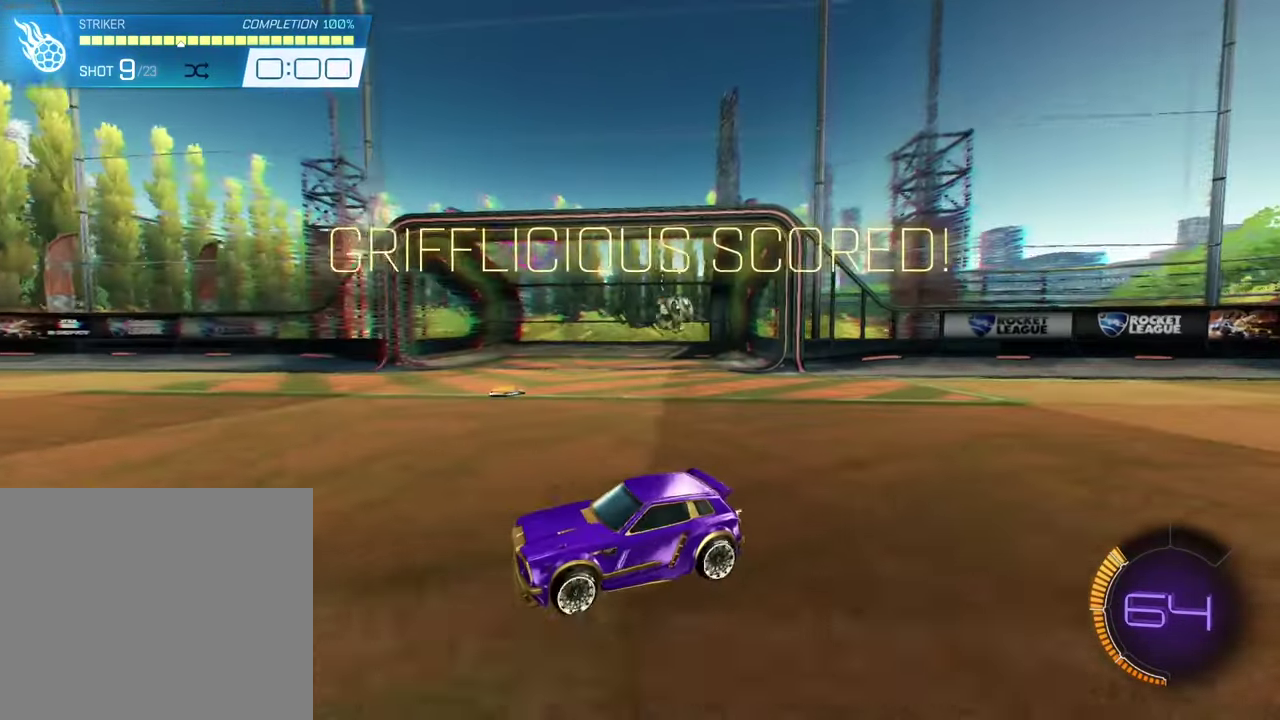
{"dt_ms": 700, "buttons": [], "left_stick": "left", "events": [[466, "left_stick", "left"]]}
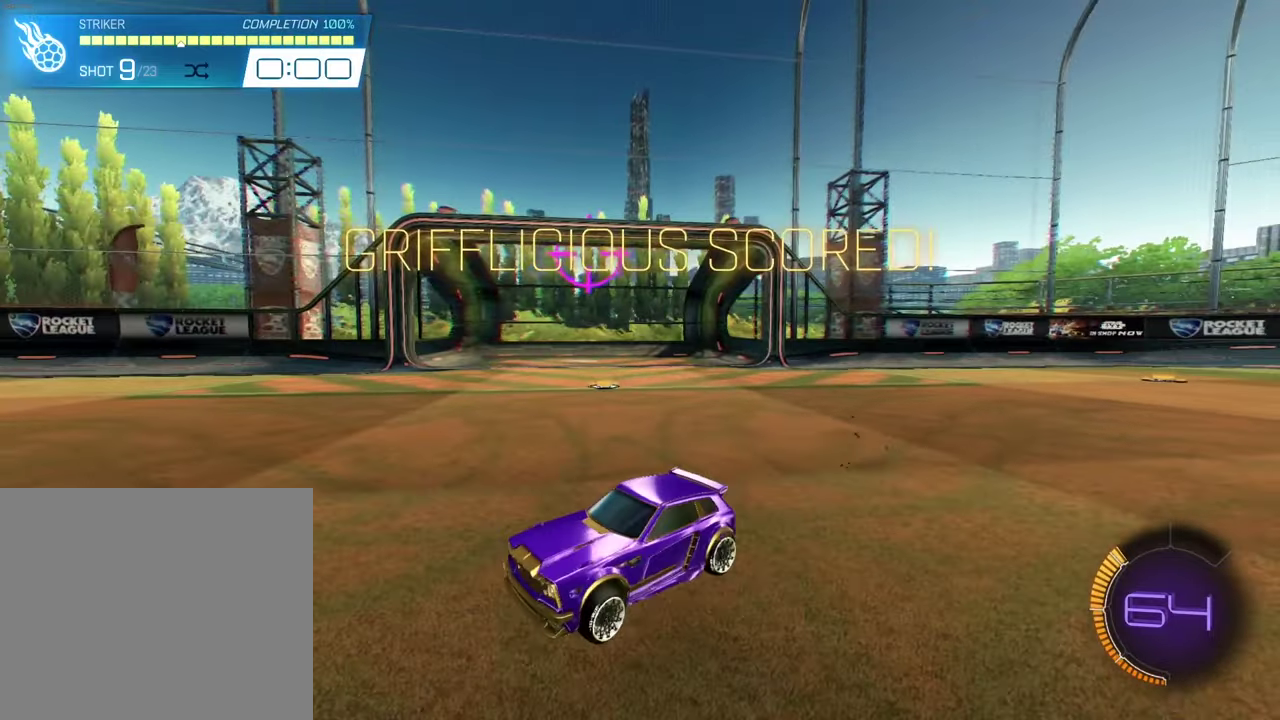
{"dt_ms": 500, "buttons": ["SQUARE", "R2"], "left_stick": "left", "events": [[33, "left_stick", "center"], [400, "R2", "down"], [400, "SQUARE", "down"], [400, "left_stick", "left"]]}